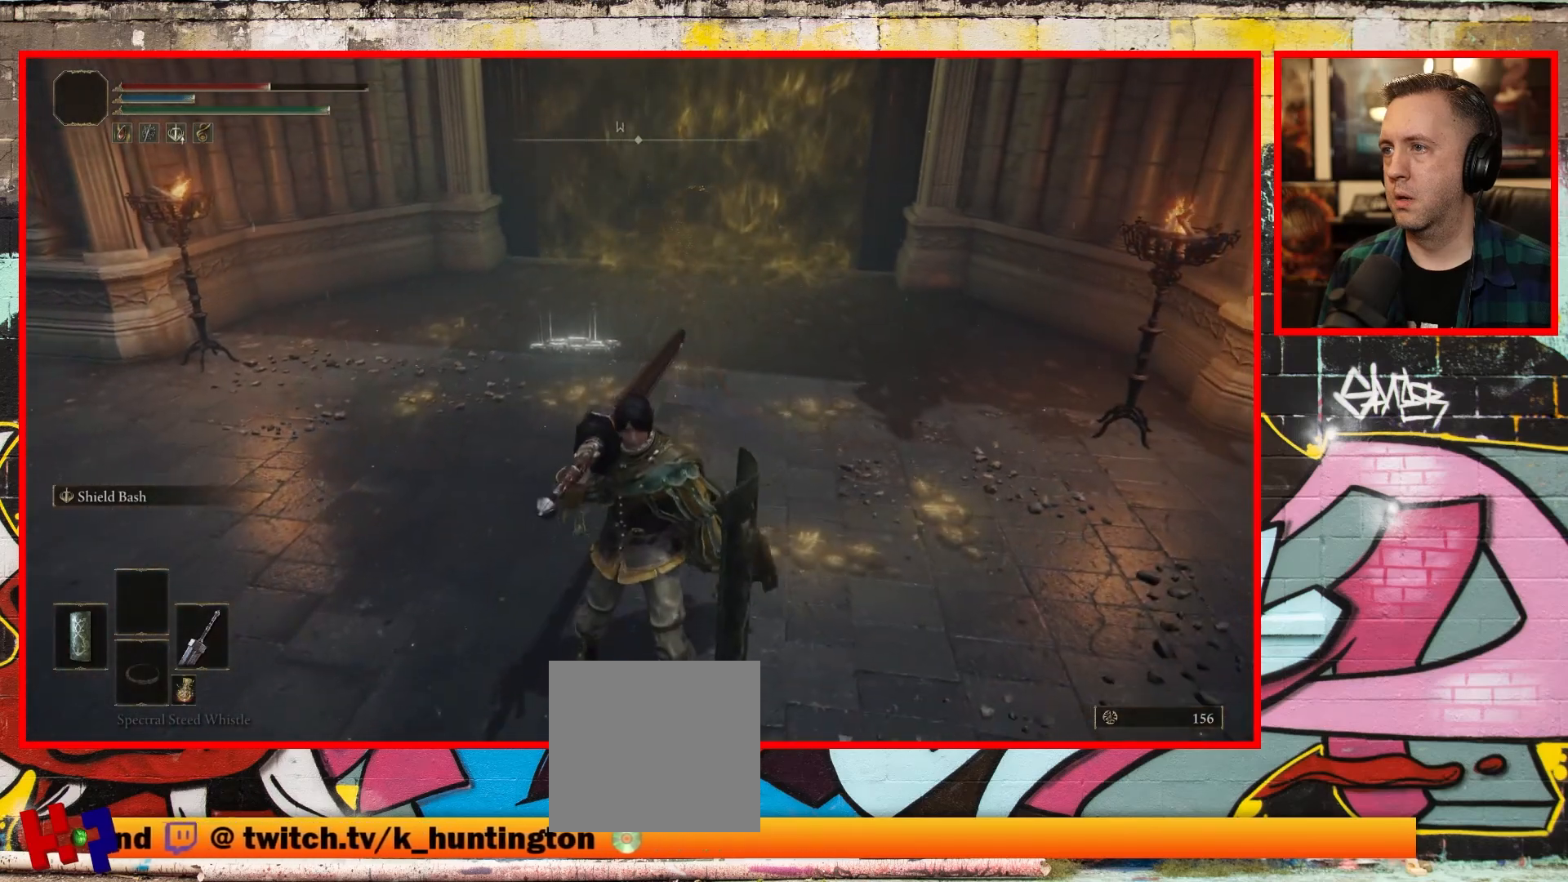
Gameplay with a controller (Xbox layout); each line is a JSON object with the inputs held at the frame after it. "events" lists button and stick changes between this image and that frame as [ms after this image, input, new state], when the widget could be followed in between.
{"buttons": [], "left_stick": "up", "right_stick": "center", "events": [[50, "right_stick", "left"], [250, "right_stick", "center"]]}
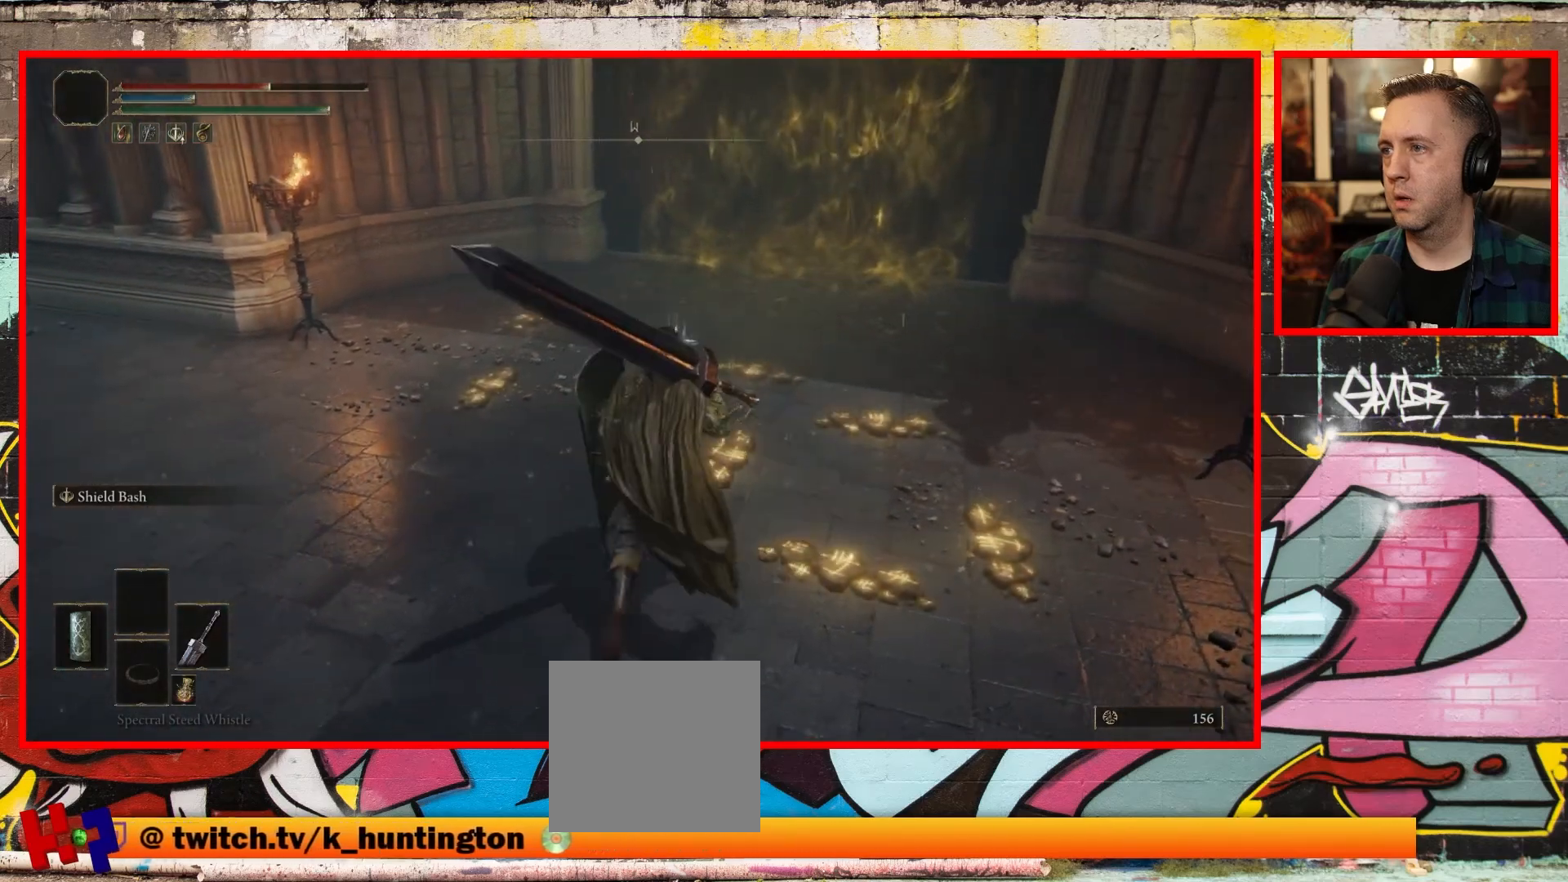
{"buttons": [], "left_stick": "center", "right_stick": "center", "events": [[117, "left_stick", "up-right"], [183, "right_stick", "up-right"], [400, "left_stick", "center"], [417, "right_stick", "center"]]}
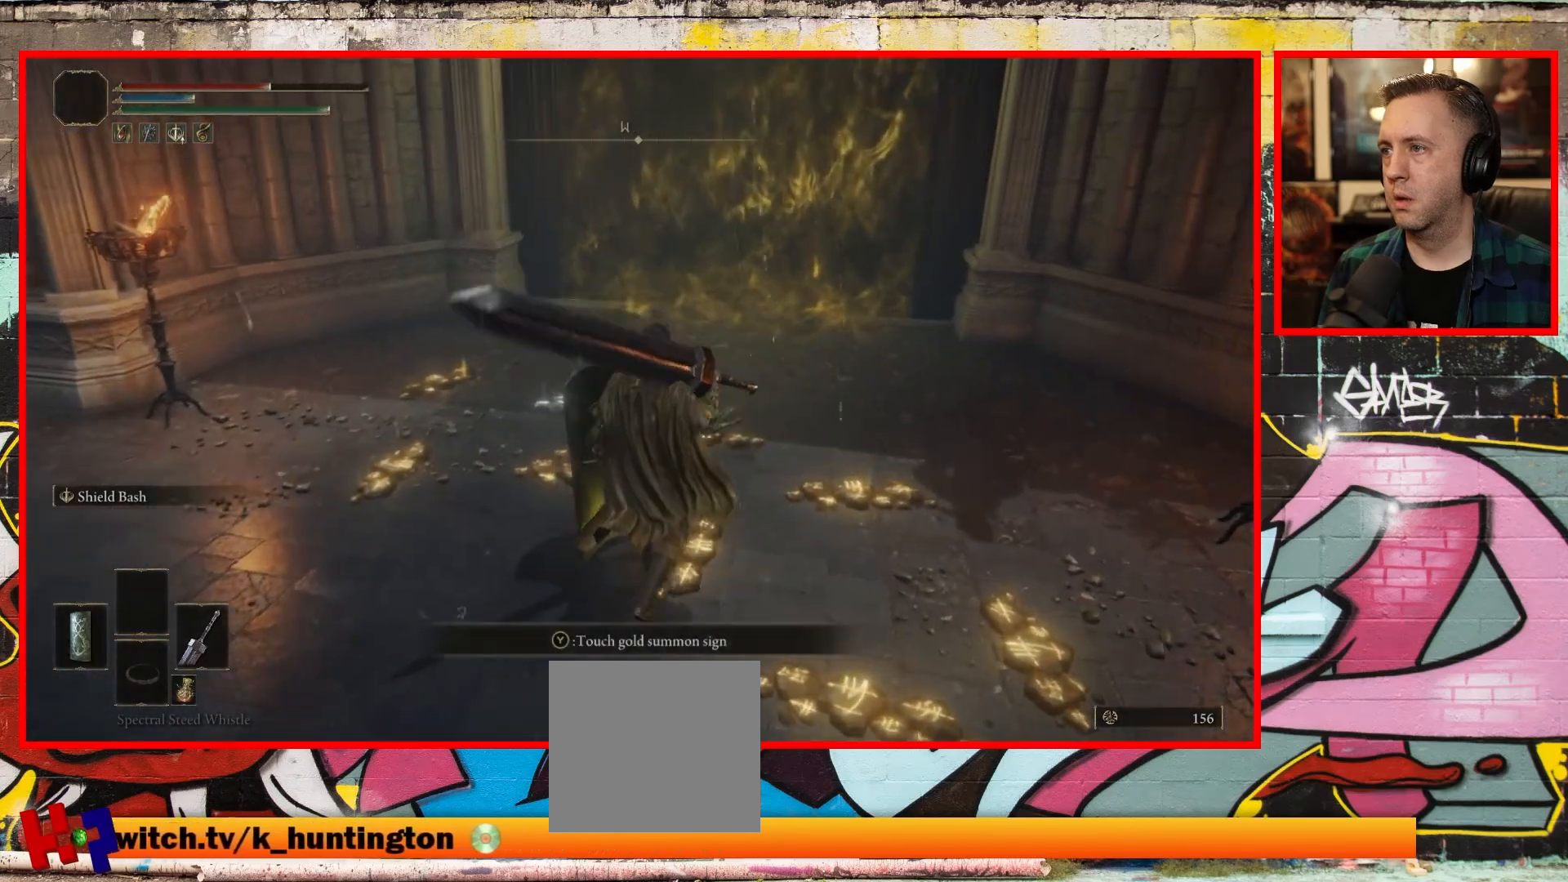
{"buttons": [], "left_stick": "center", "right_stick": "center", "events": []}
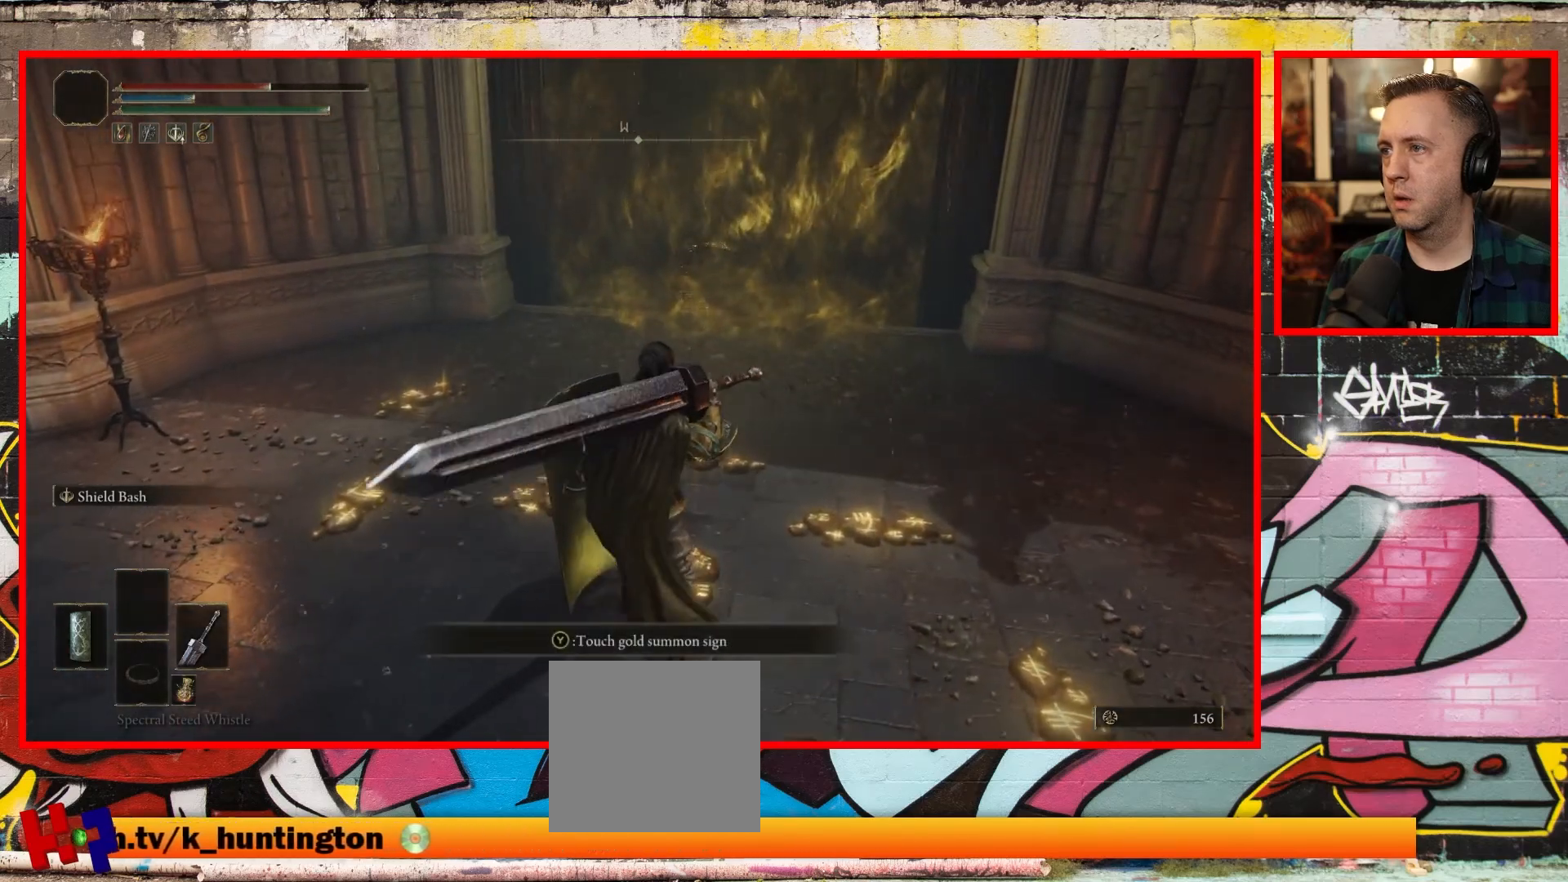
{"buttons": [], "left_stick": "center", "right_stick": "left", "events": [[283, "right_stick", "left"]]}
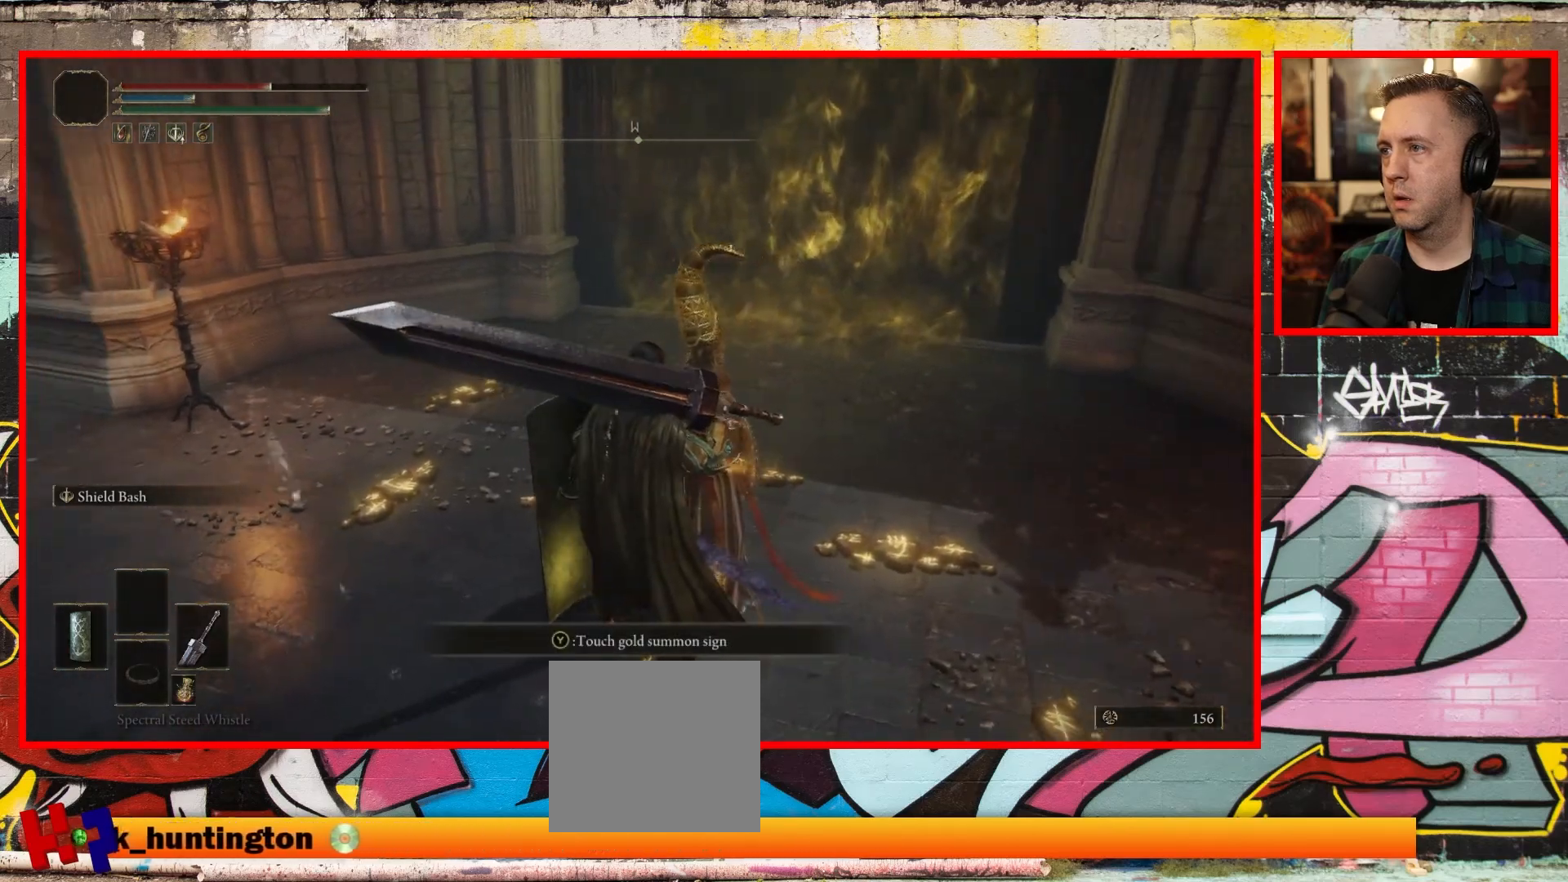
{"buttons": [], "left_stick": "center", "right_stick": "center", "events": [[300, "right_stick", "center"]]}
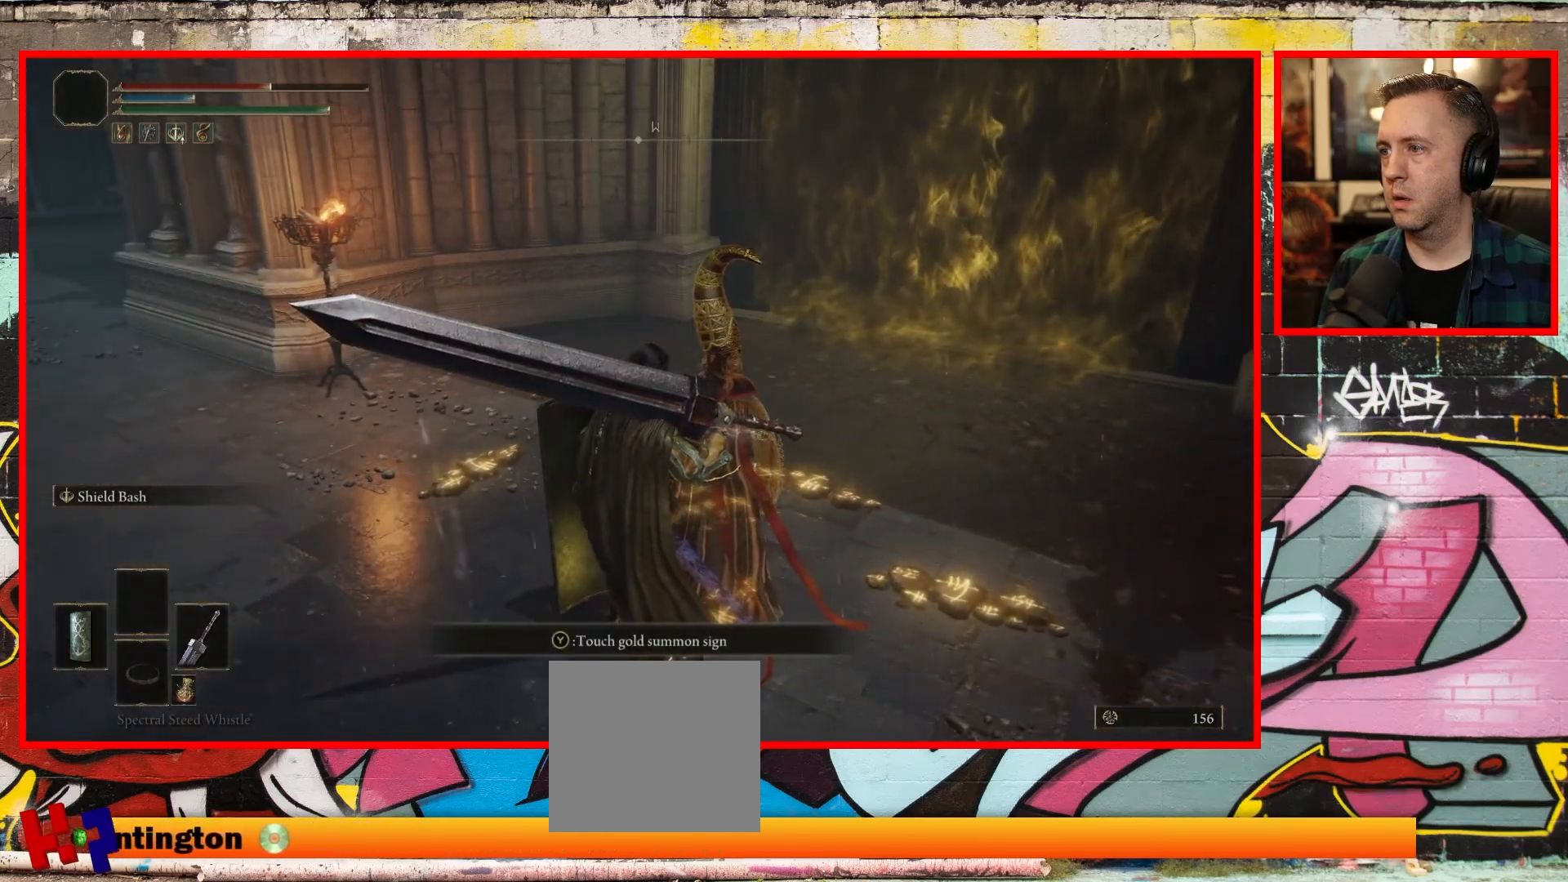
{"buttons": [], "left_stick": "center", "right_stick": "center", "events": []}
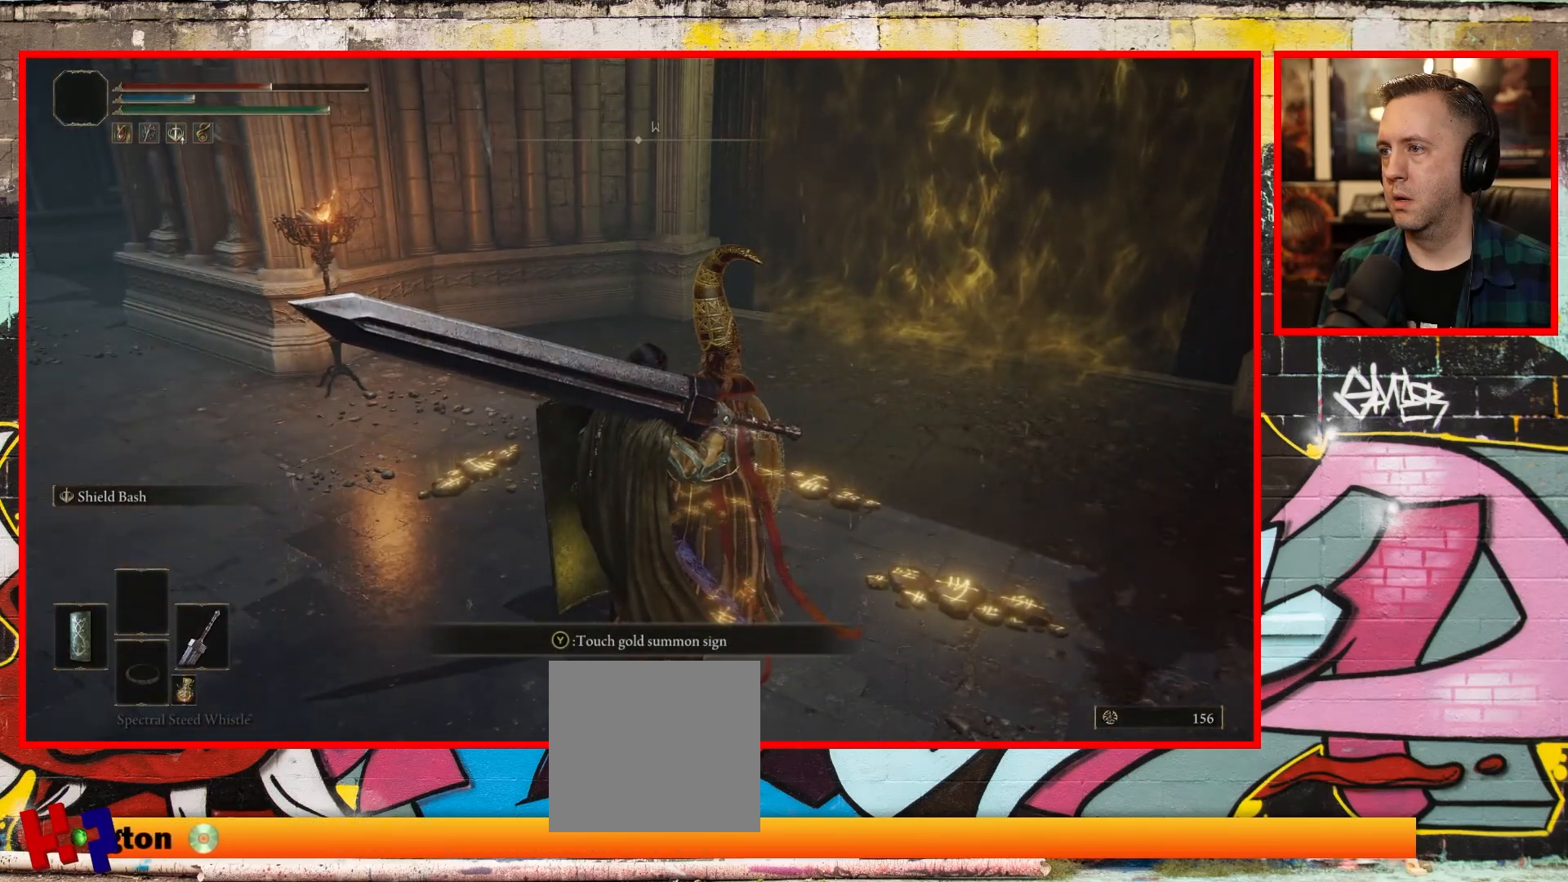
{"buttons": [], "left_stick": "center", "right_stick": "center", "events": [[200, "Y", "down"], [367, "Y", "up"]]}
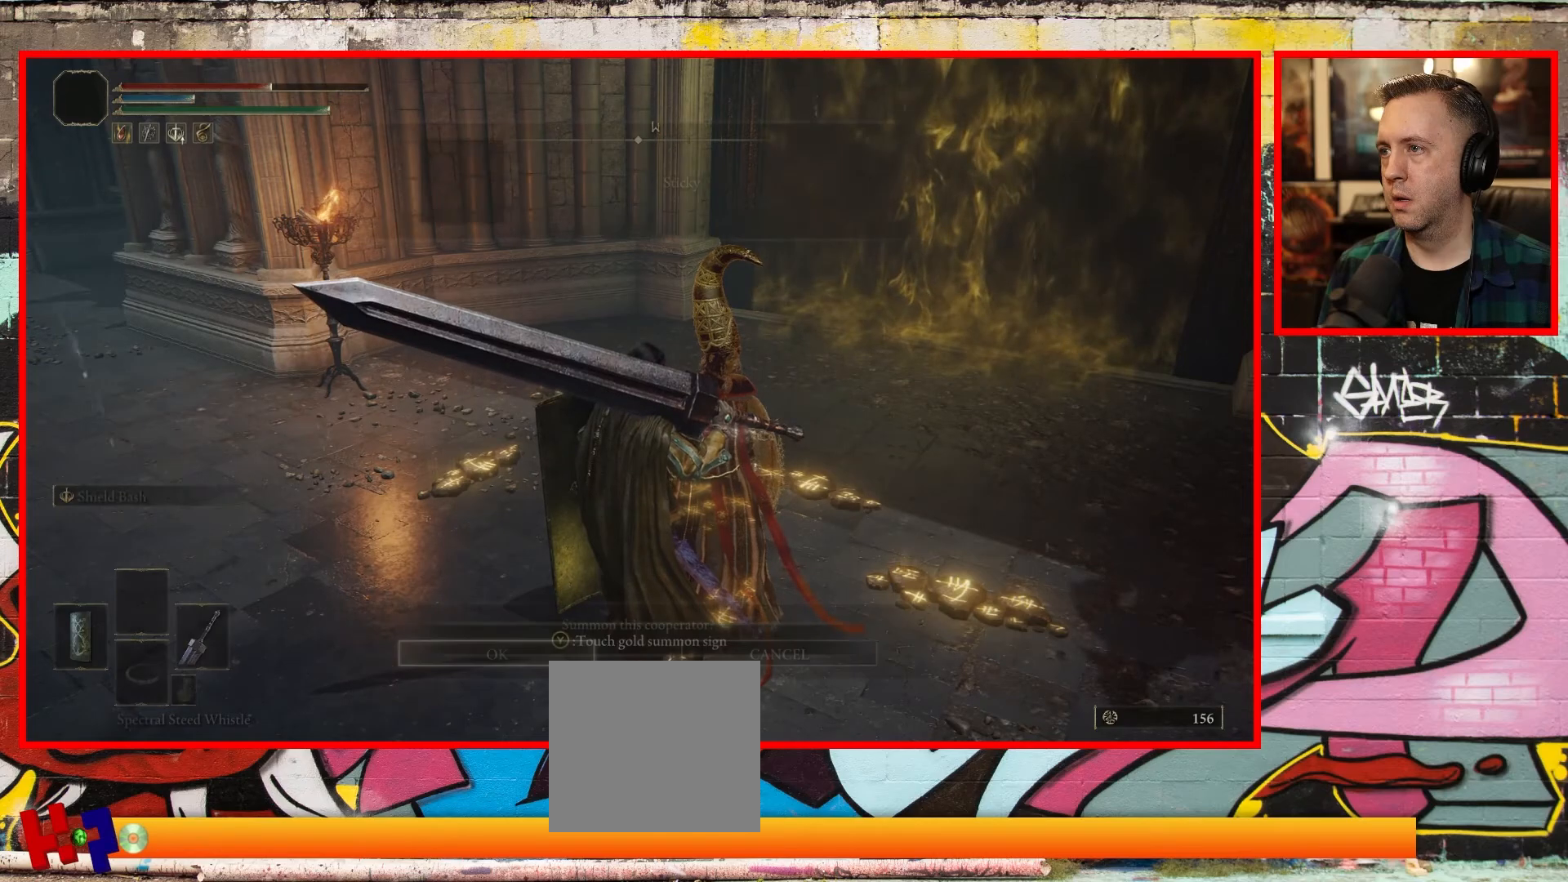
{"buttons": [], "left_stick": "center", "right_stick": "center", "events": []}
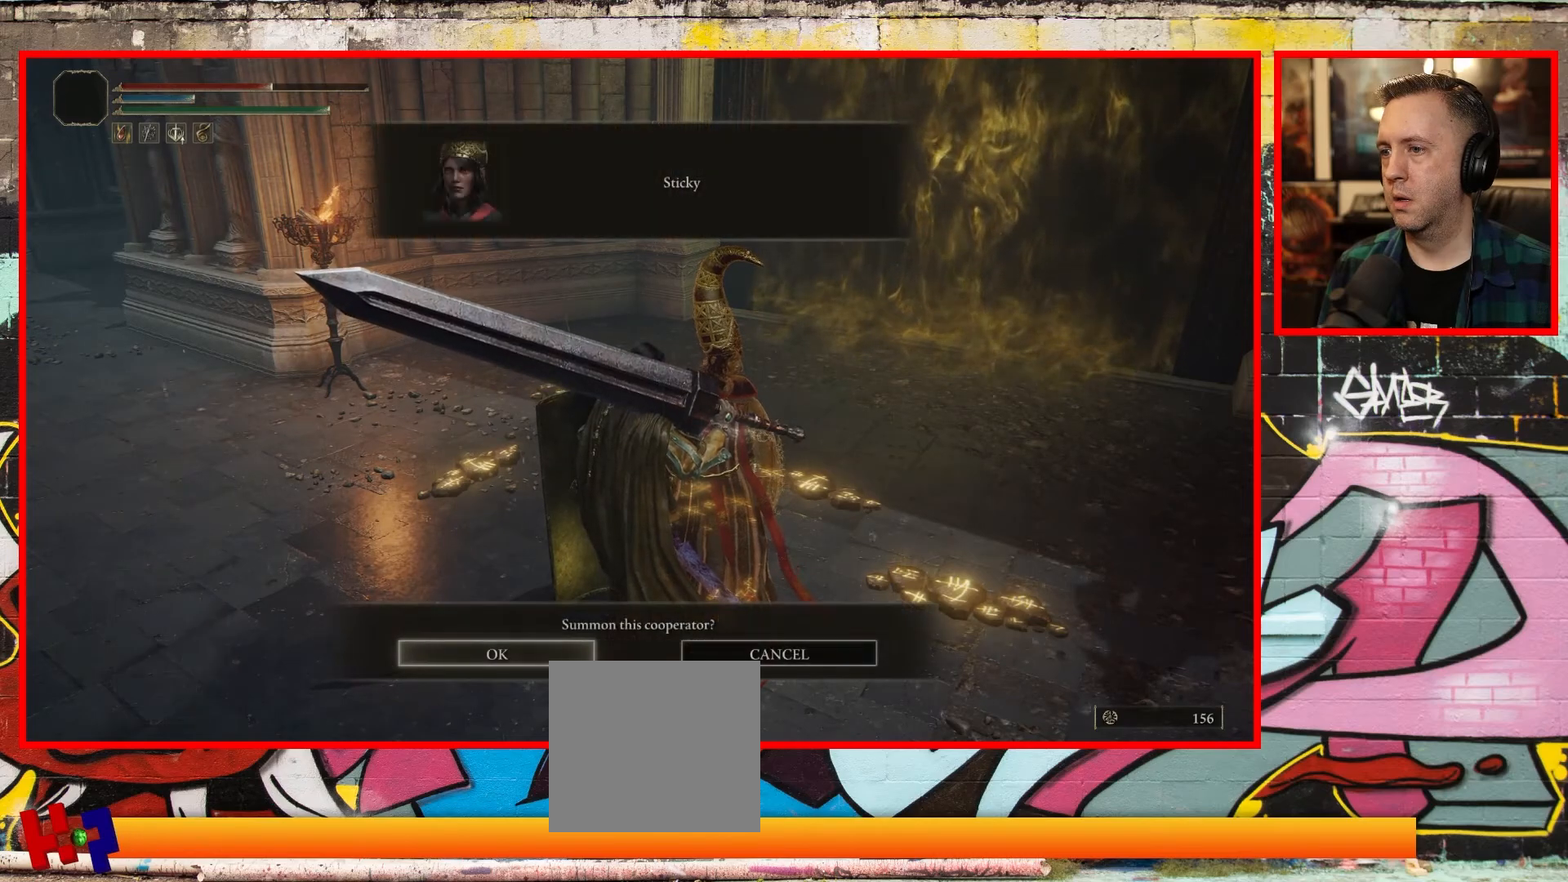
{"buttons": [], "left_stick": "center", "right_stick": "center", "events": [[317, "A", "down"], [500, "A", "up"]]}
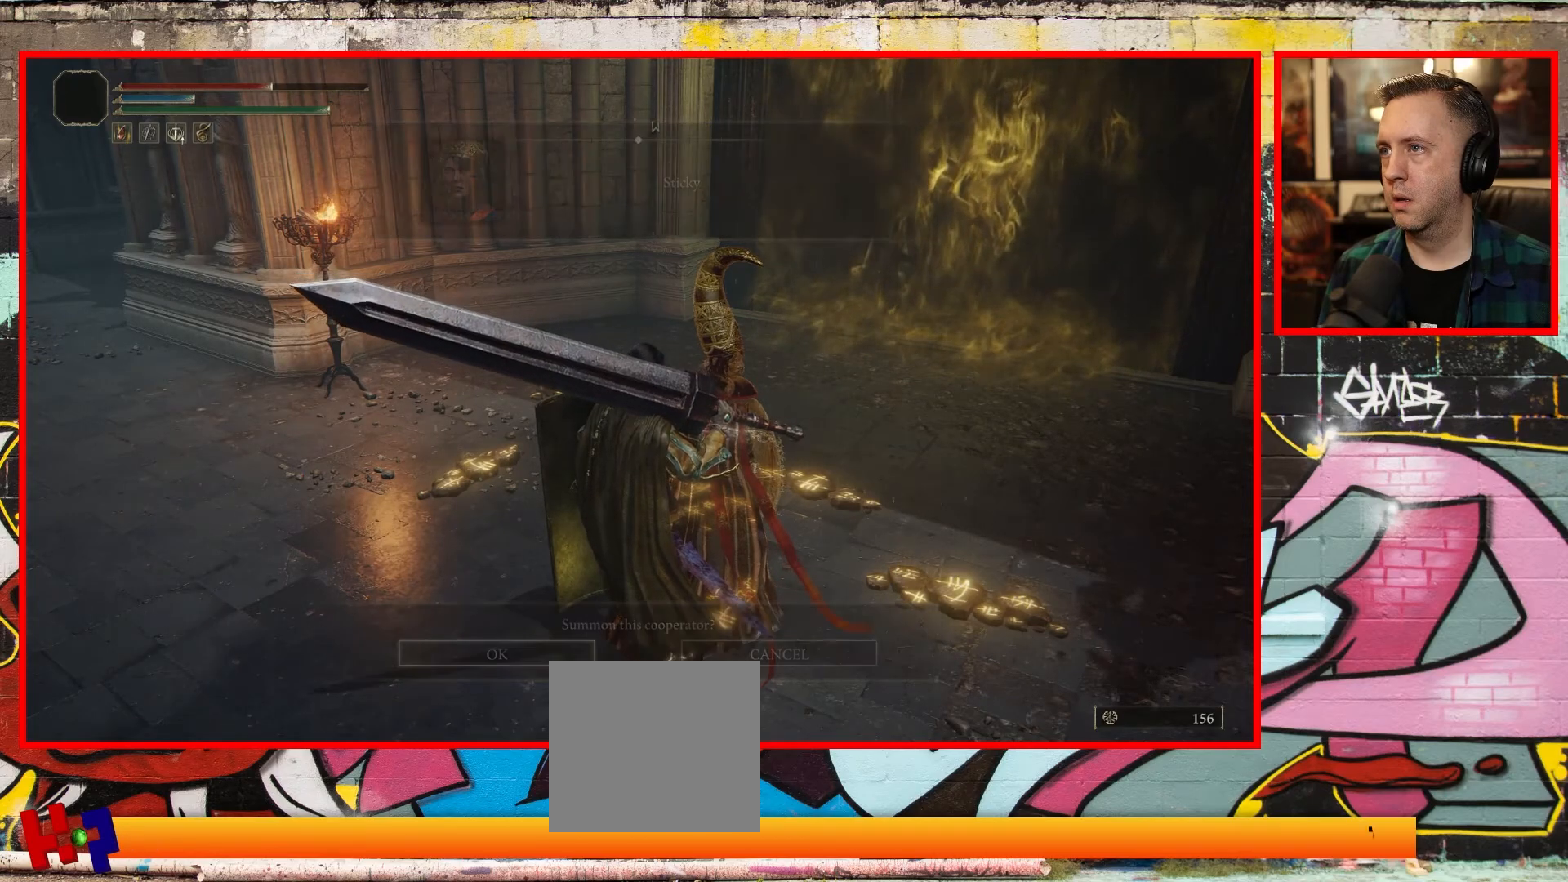
{"buttons": [], "left_stick": "center", "right_stick": "center", "events": []}
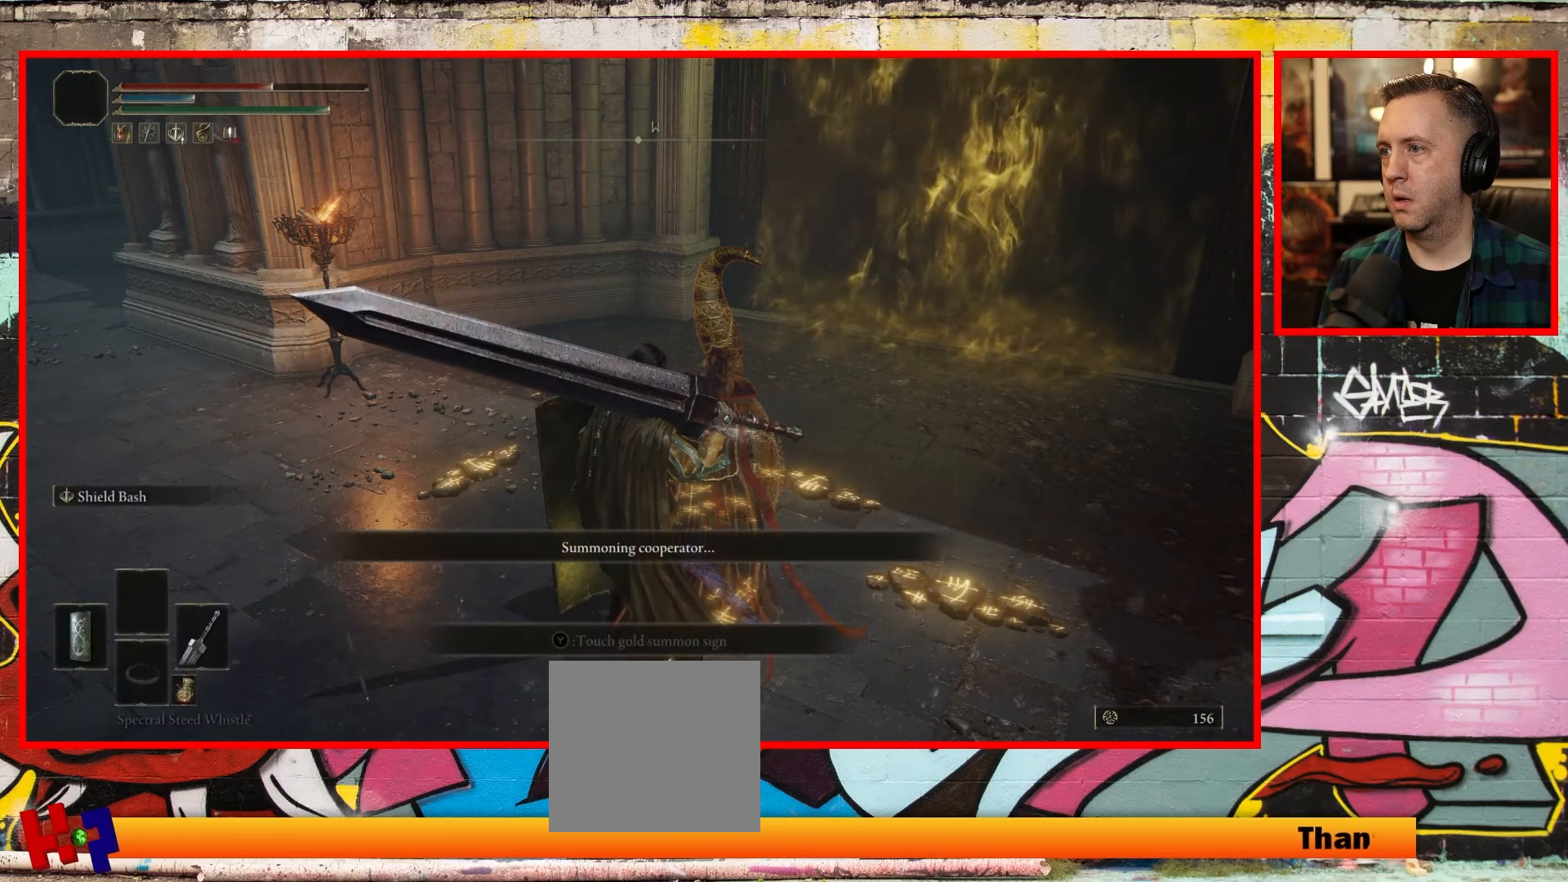
{"buttons": [], "left_stick": "center", "right_stick": "right", "events": [[300, "right_stick", "right"]]}
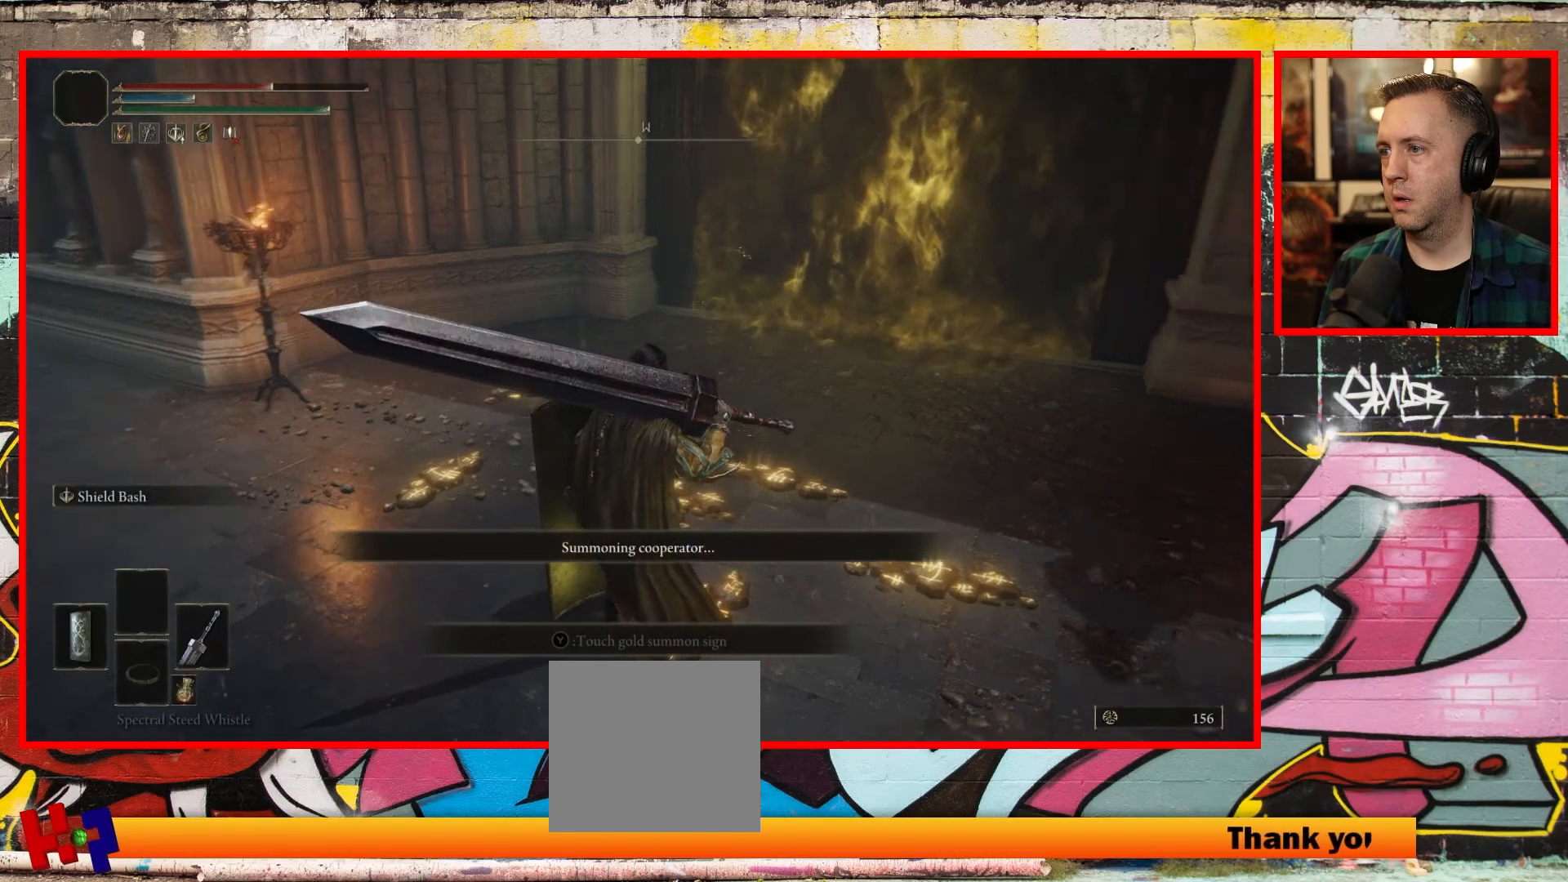
{"buttons": [], "left_stick": "center", "right_stick": "center", "events": [[417, "right_stick", "center"]]}
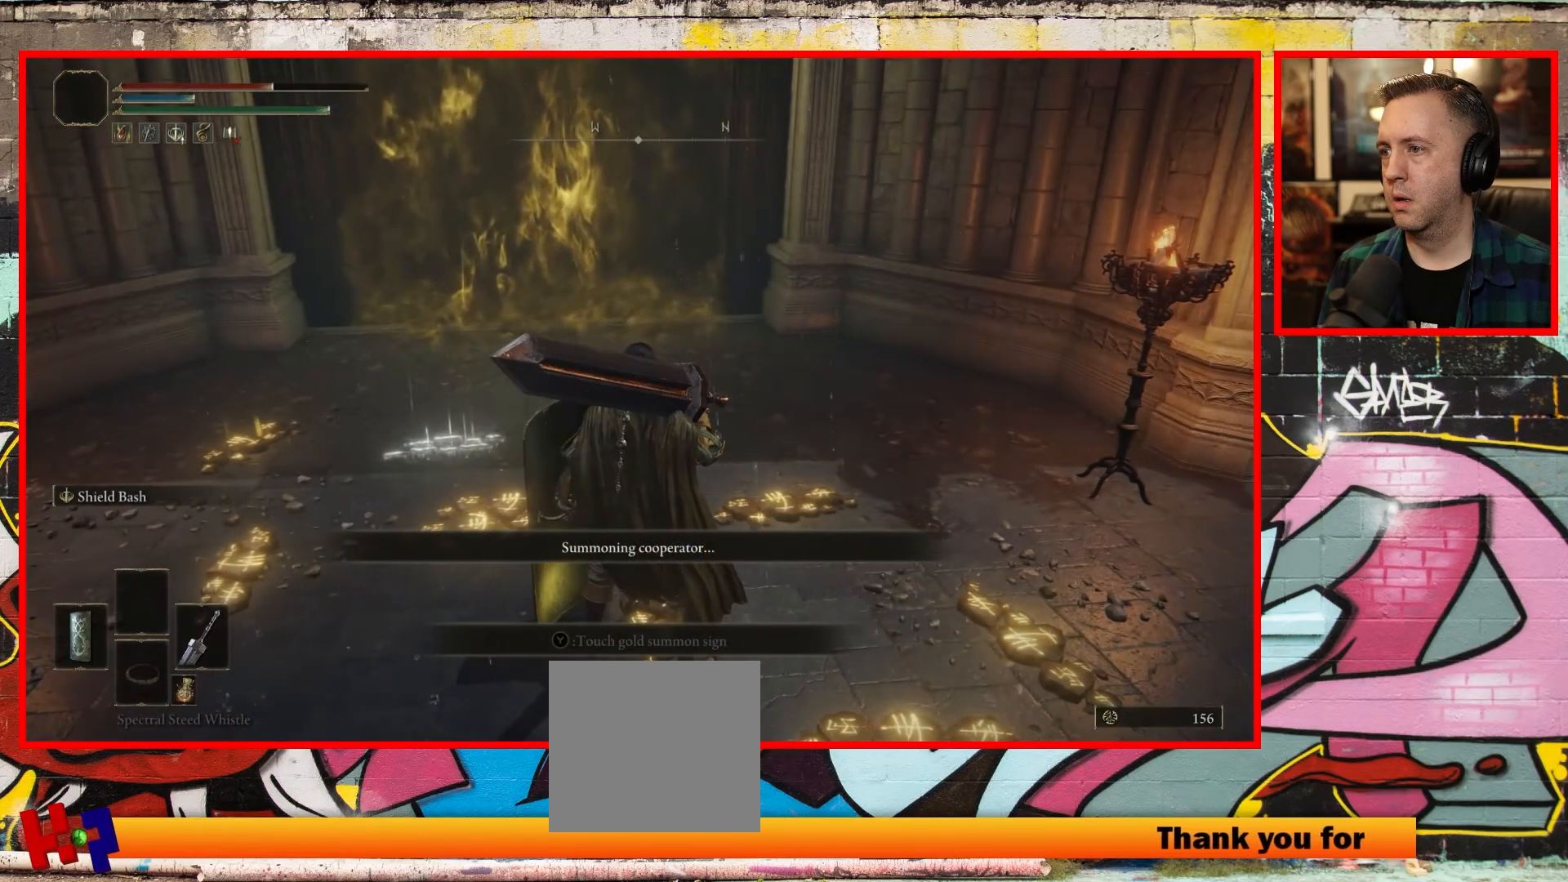
{"buttons": [], "left_stick": "down", "right_stick": "center", "events": [[117, "left_stick", "down"]]}
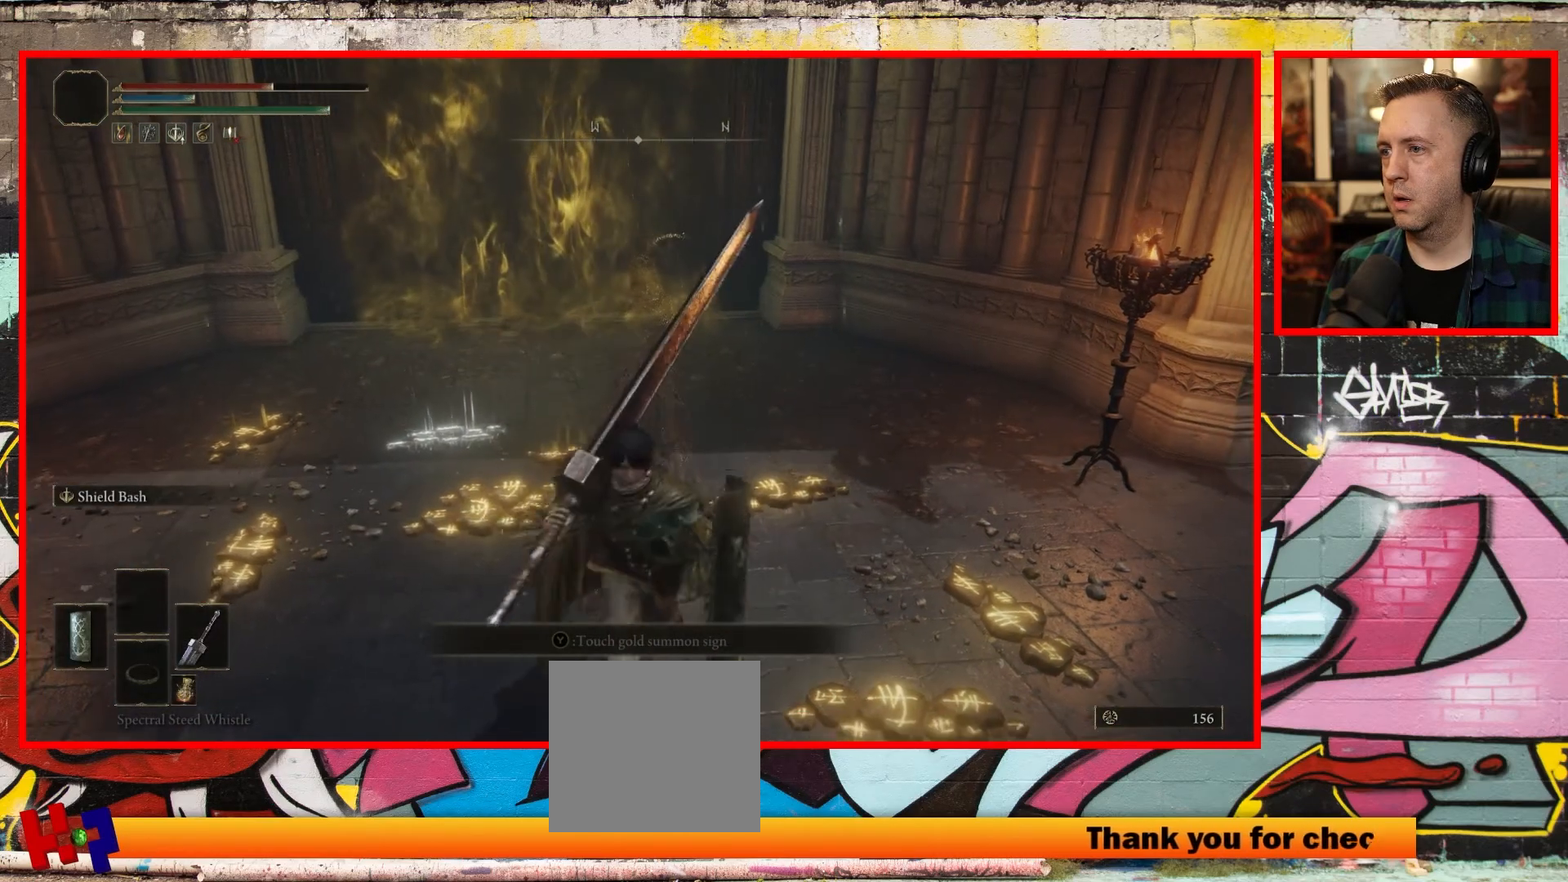
{"buttons": [], "left_stick": "down", "right_stick": "center", "events": []}
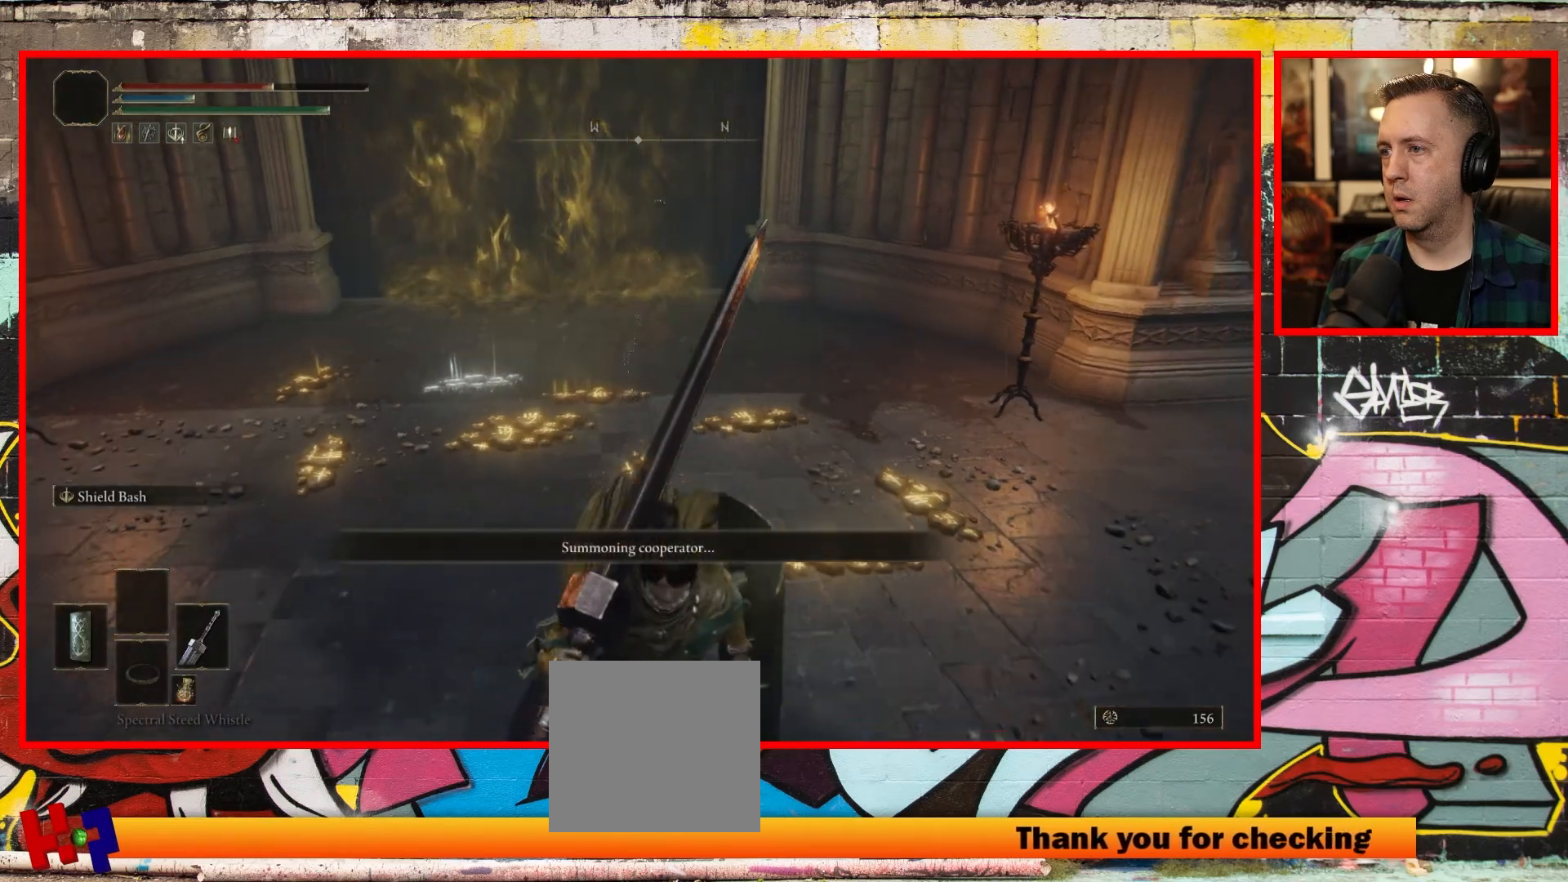
{"buttons": [], "left_stick": "center", "right_stick": "center", "events": [[167, "left_stick", "center"], [267, "left_stick", "up"], [483, "left_stick", "center"]]}
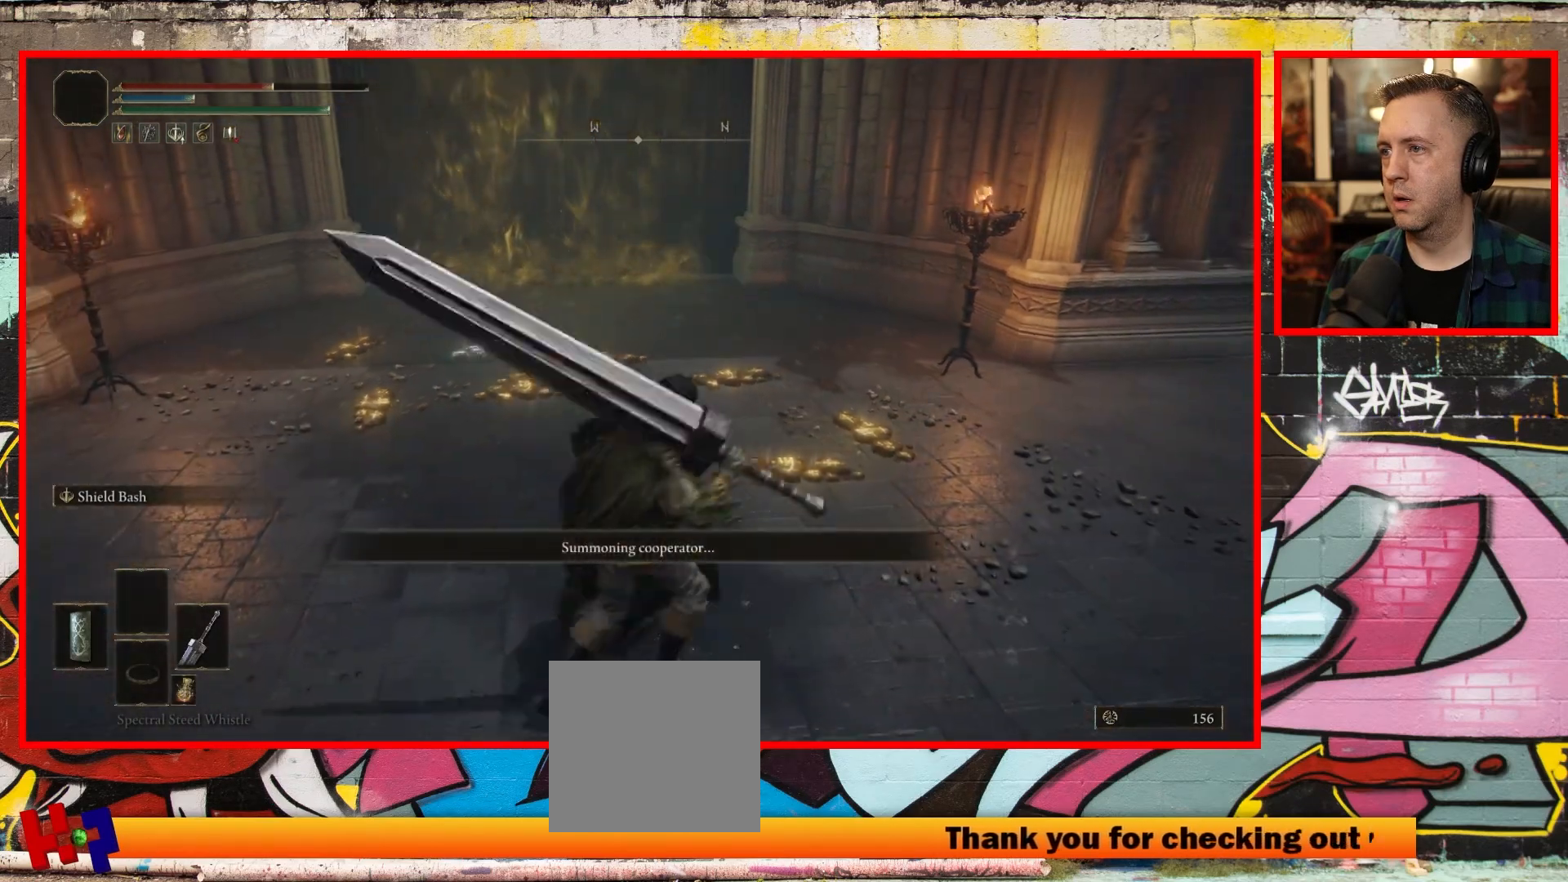
{"buttons": [], "left_stick": "center", "right_stick": "center", "events": [[317, "right_stick", "left"], [500, "right_stick", "center"]]}
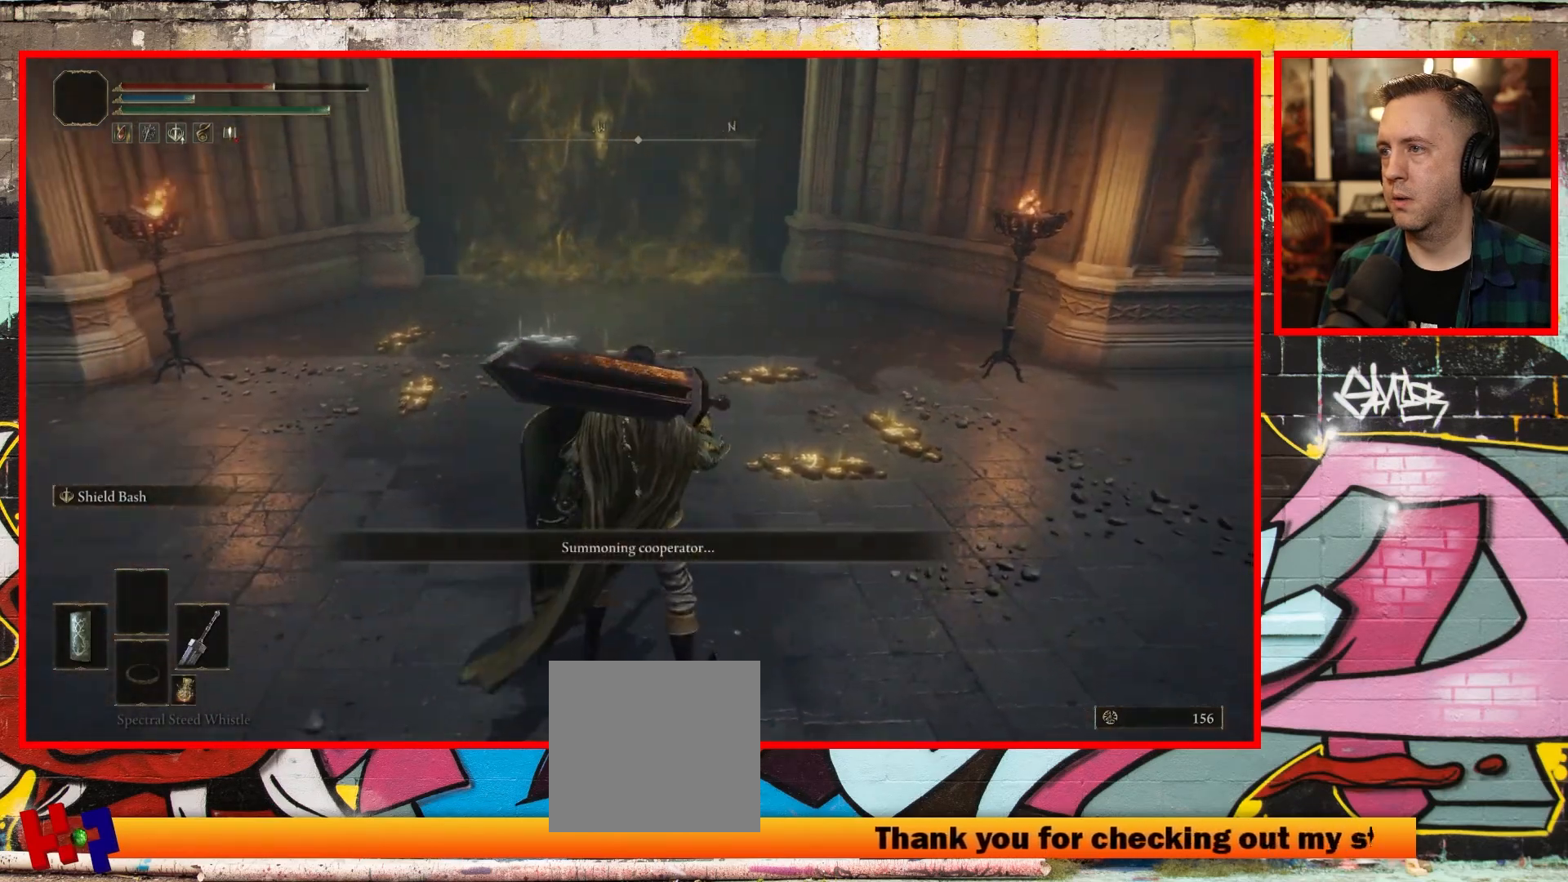
{"buttons": [], "left_stick": "center", "right_stick": "center", "events": []}
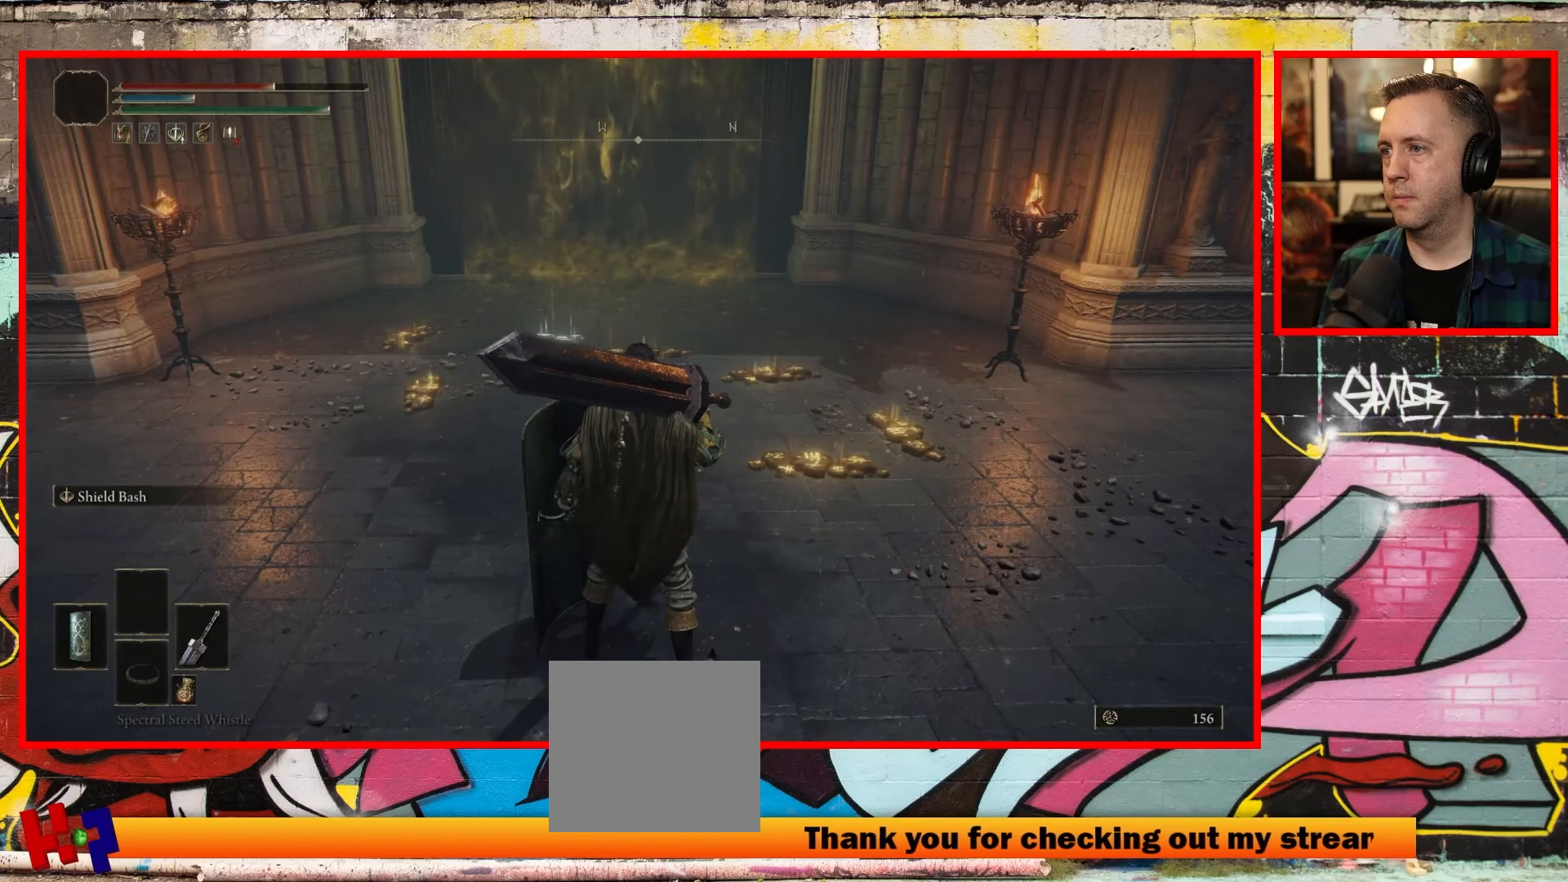
{"buttons": [], "left_stick": "center", "right_stick": "center", "events": [[83, "right_stick", "down-left"], [250, "right_stick", "center"]]}
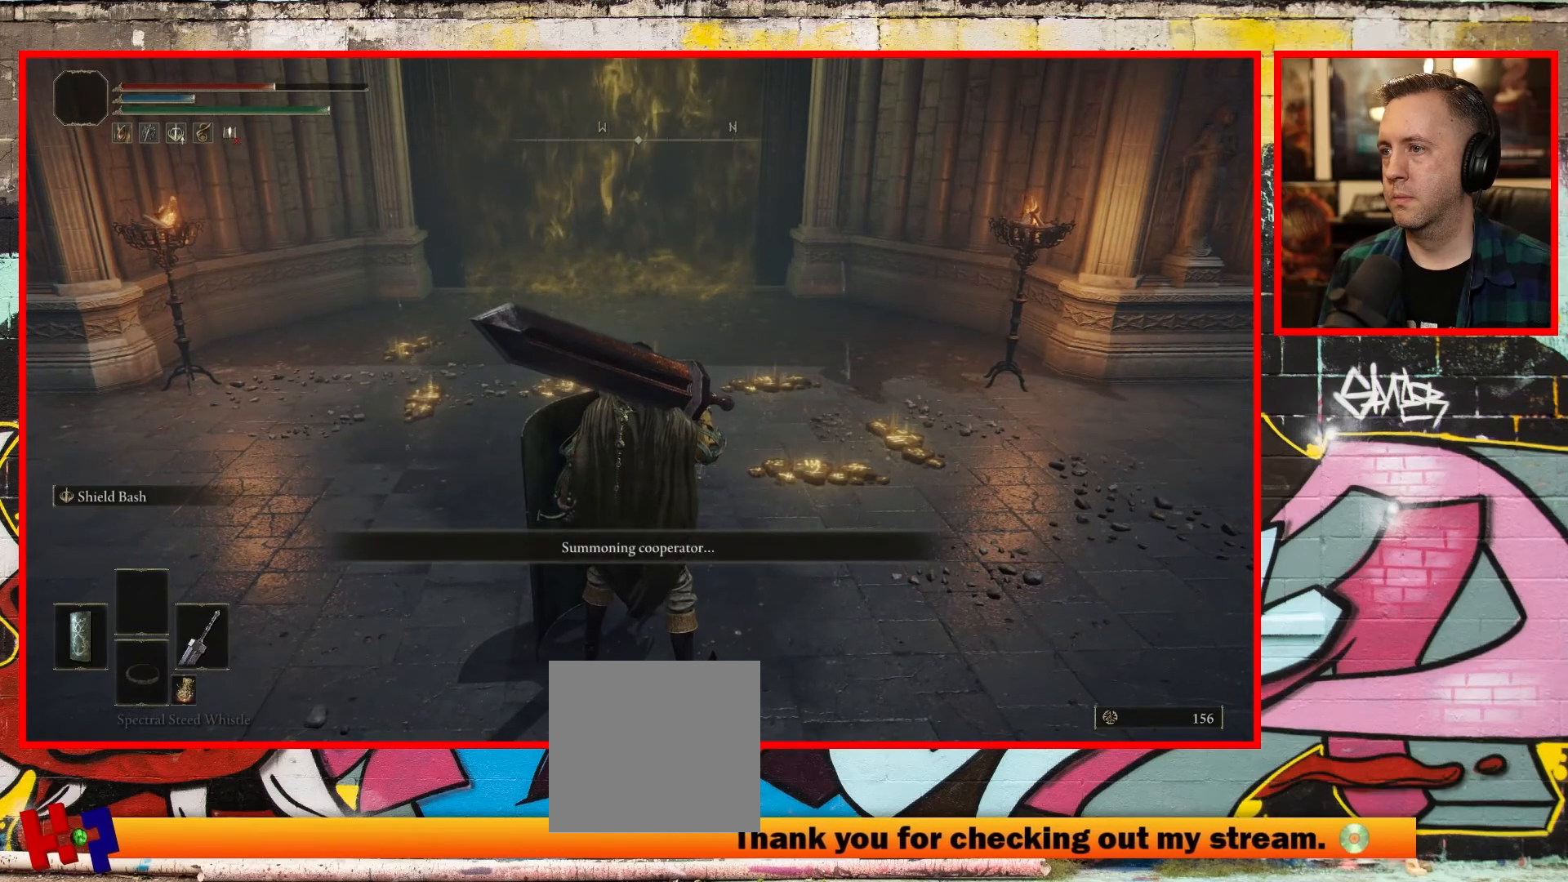
{"buttons": [], "left_stick": "center", "right_stick": "center", "events": [[100, "right_stick", "left"], [500, "right_stick", "center"]]}